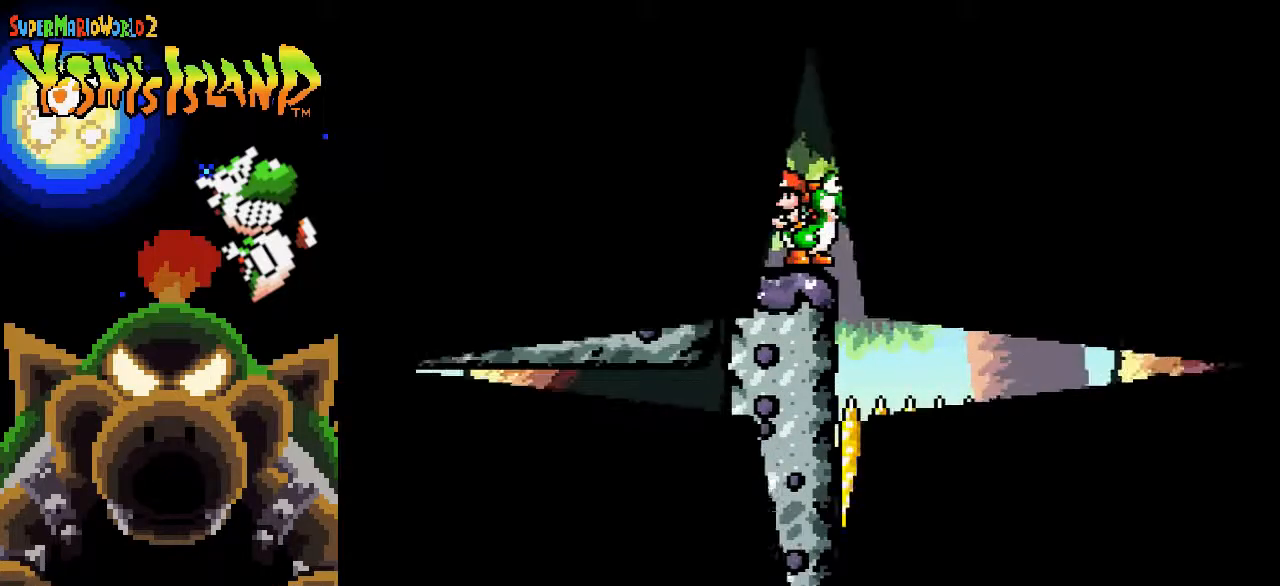
Gameplay with a controller (Nintendo layout); each line is a JSON object with the inputs held at the frame after it. "events" lists button and stick changes between this image and that frame as [ms after this image, input, new state], when the widget could be followed in between. Not read: L3 R3.
{"buttons": ["DPAD_RIGHT"], "events": [[500, "DPAD_RIGHT", "down"]]}
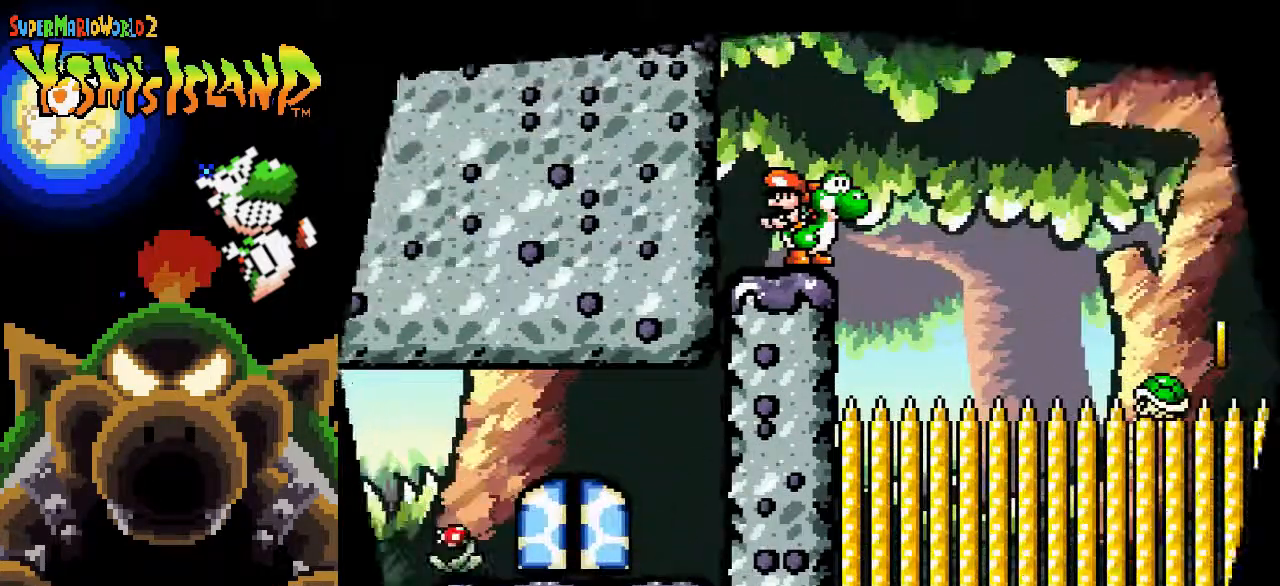
{"buttons": ["B", "DPAD_RIGHT"], "events": [[300, "B", "down"]]}
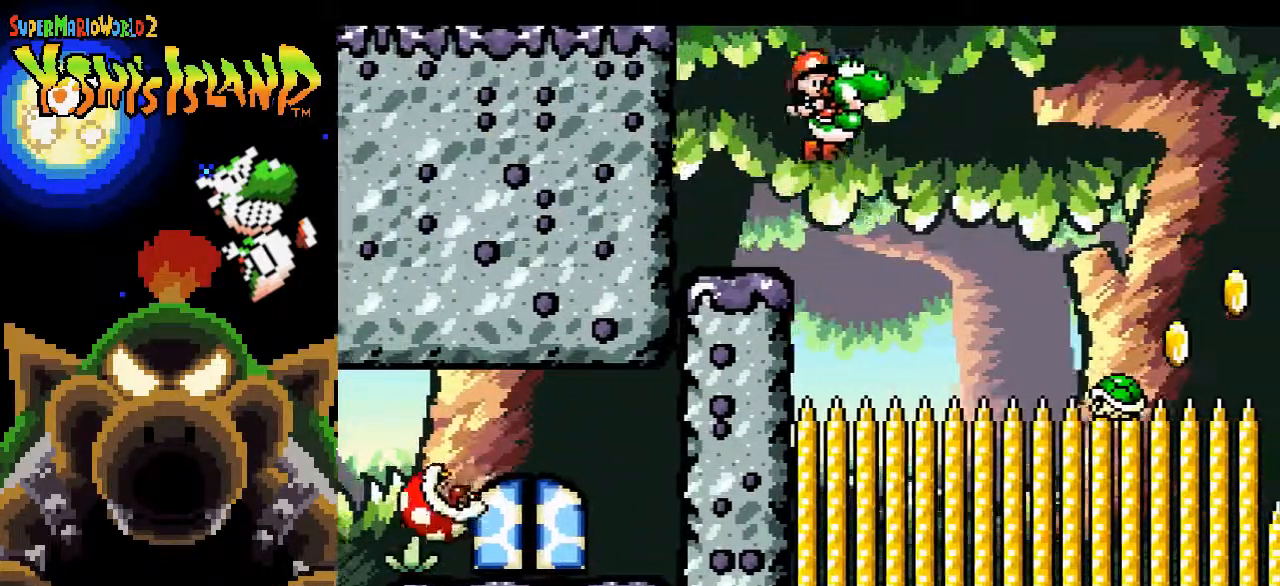
{"buttons": ["B", "DPAD_LEFT"], "events": [[333, "DPAD_RIGHT", "up"], [450, "DPAD_LEFT", "down"]]}
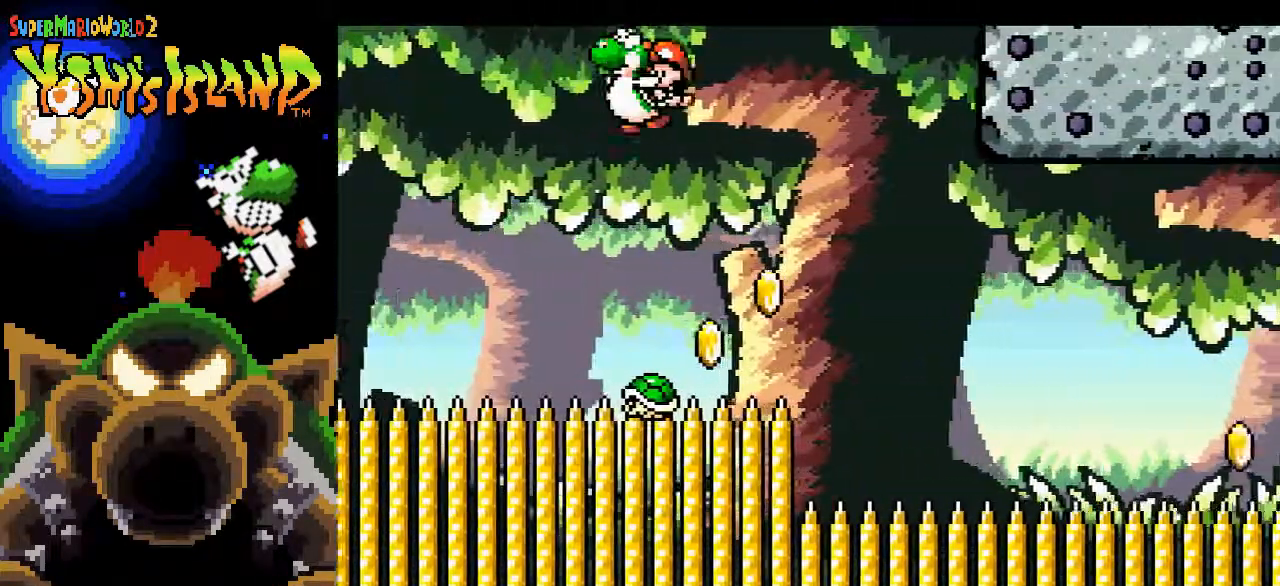
{"buttons": ["B", "DPAD_LEFT"], "events": [[133, "DPAD_LEFT", "up"], [200, "B", "up"], [200, "DPAD_RIGHT", "down"], [250, "DPAD_UP", "down"], [283, "DPAD_RIGHT", "up"], [300, "DPAD_LEFT", "down"], [350, "B", "down"], [383, "DPAD_UP", "up"]]}
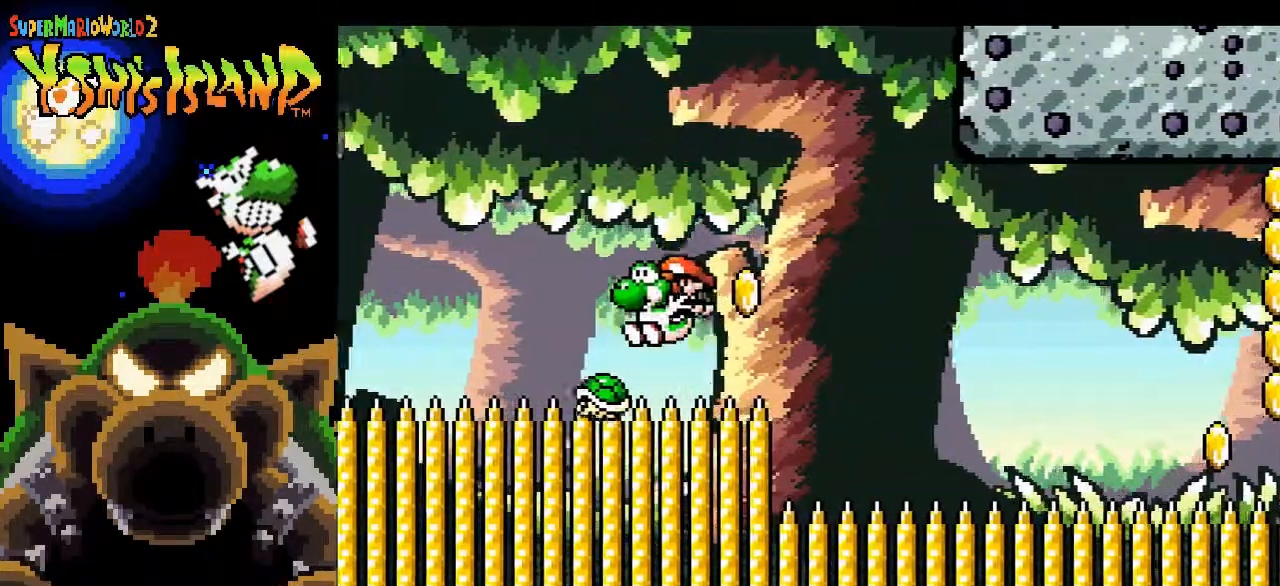
{"buttons": ["B", "DPAD_RIGHT"], "events": [[50, "DPAD_UP", "down"], [100, "DPAD_LEFT", "up"], [117, "DPAD_RIGHT", "down"], [117, "DPAD_UP", "up"]]}
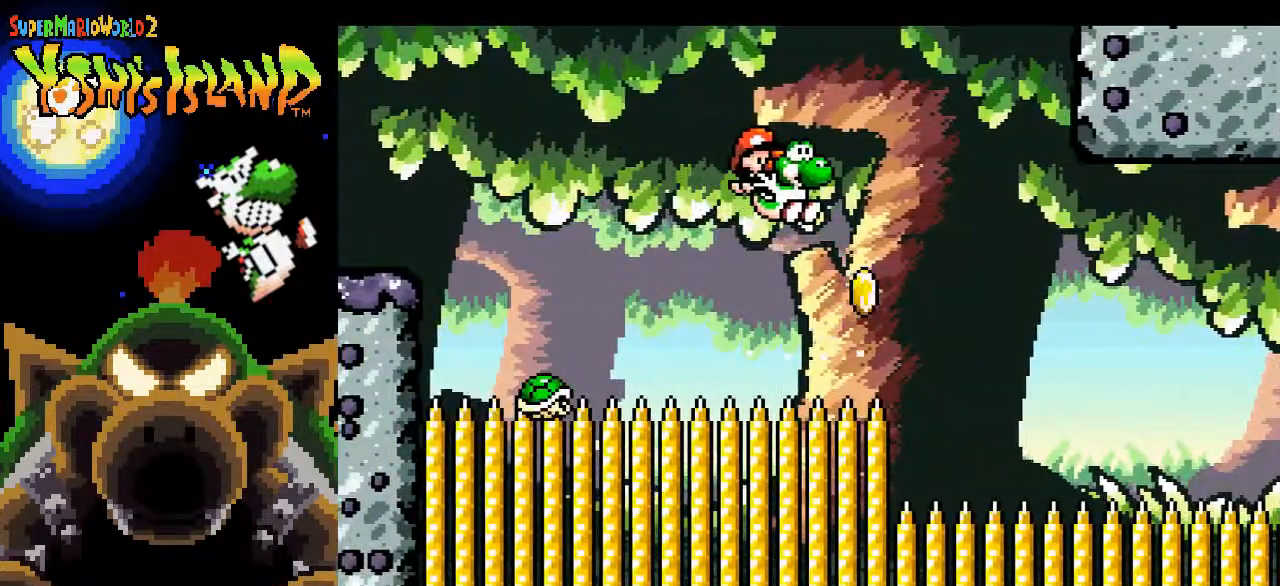
{"buttons": ["DPAD_RIGHT"], "events": [[467, "B", "up"]]}
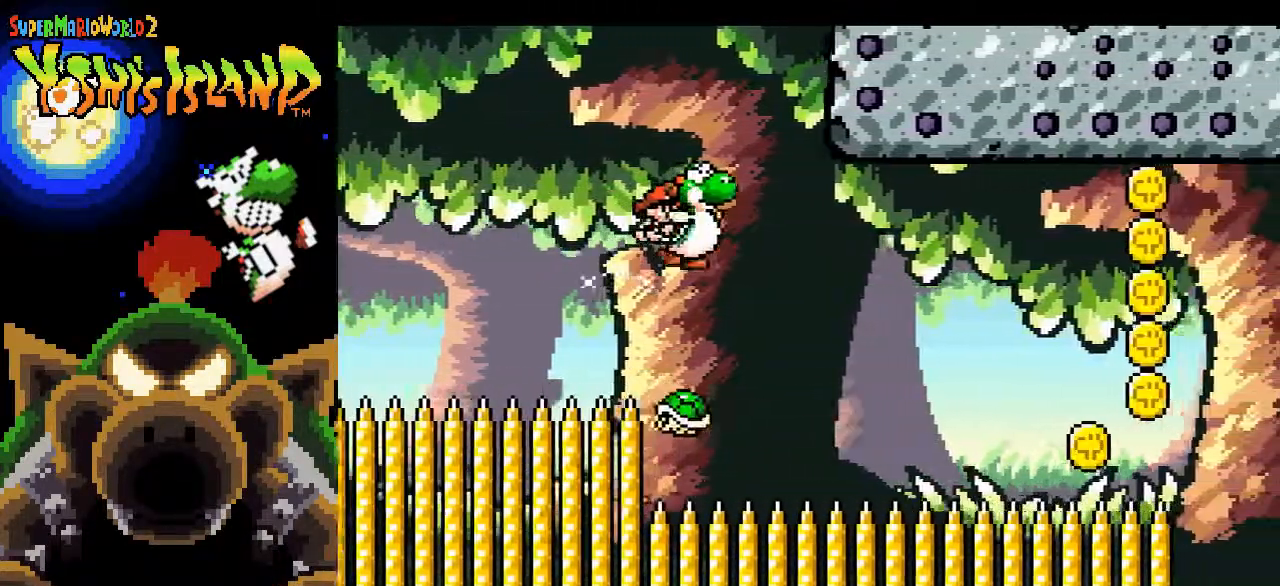
{"buttons": ["B", "DPAD_RIGHT"], "events": [[200, "B", "down"]]}
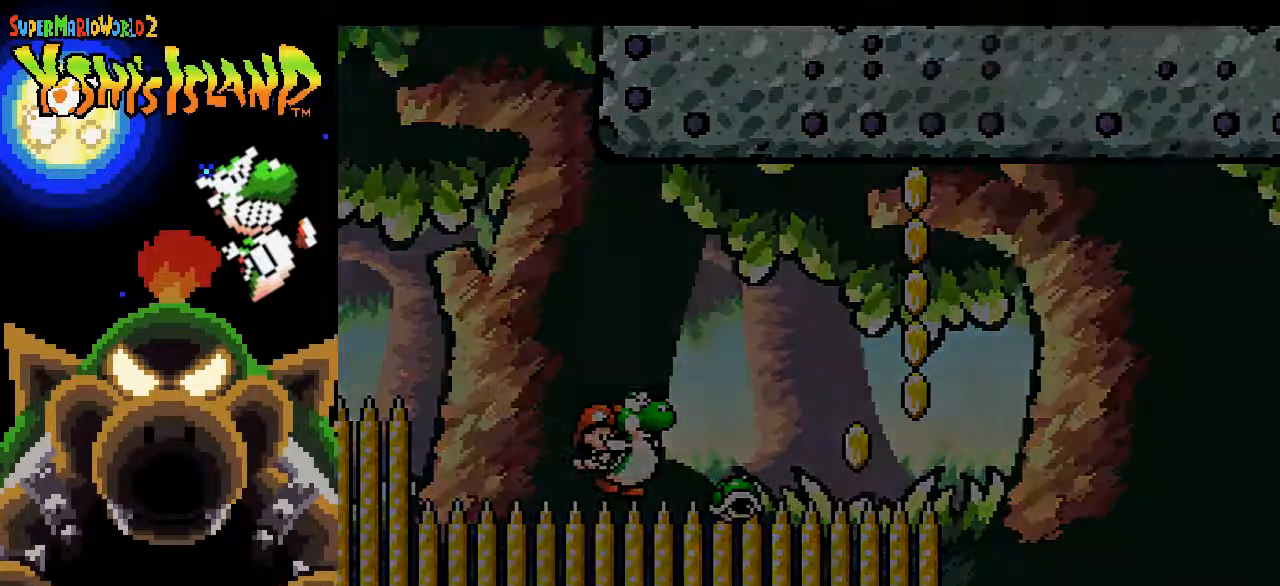
{"buttons": [], "events": [[183, "B", "up"], [200, "DPAD_RIGHT", "up"]]}
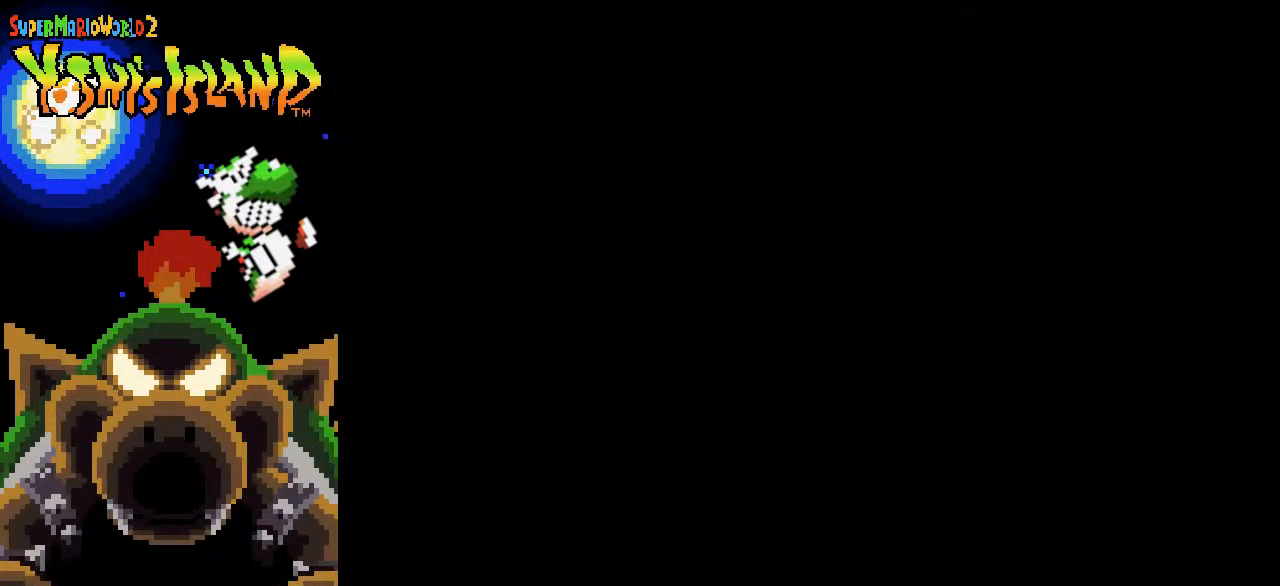
{"buttons": [], "events": []}
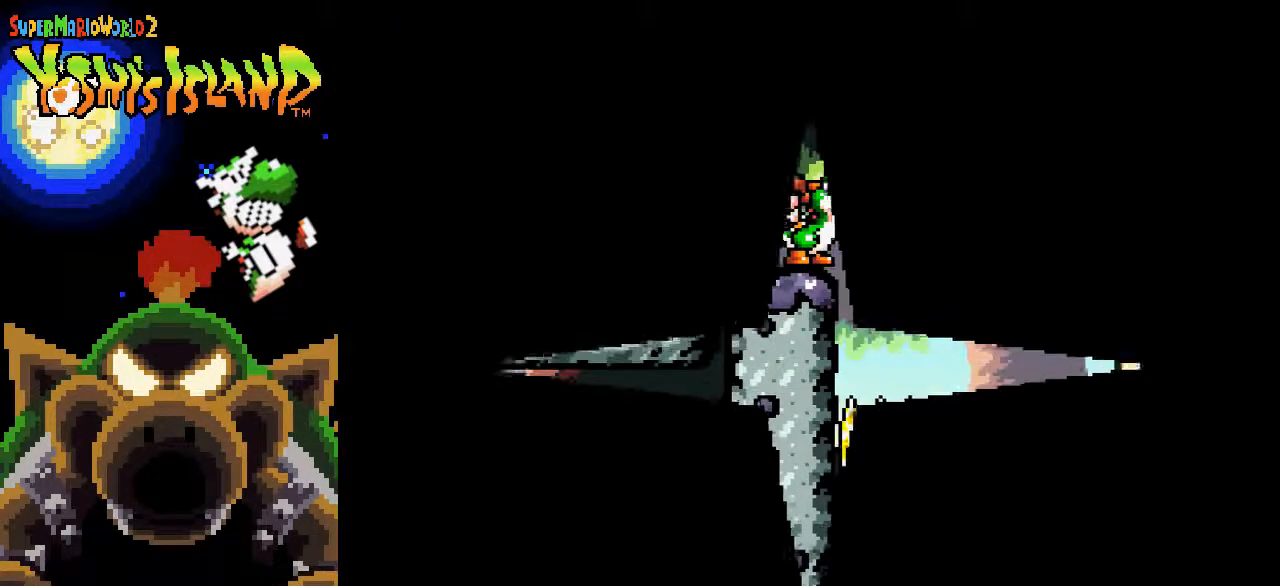
{"buttons": [], "events": []}
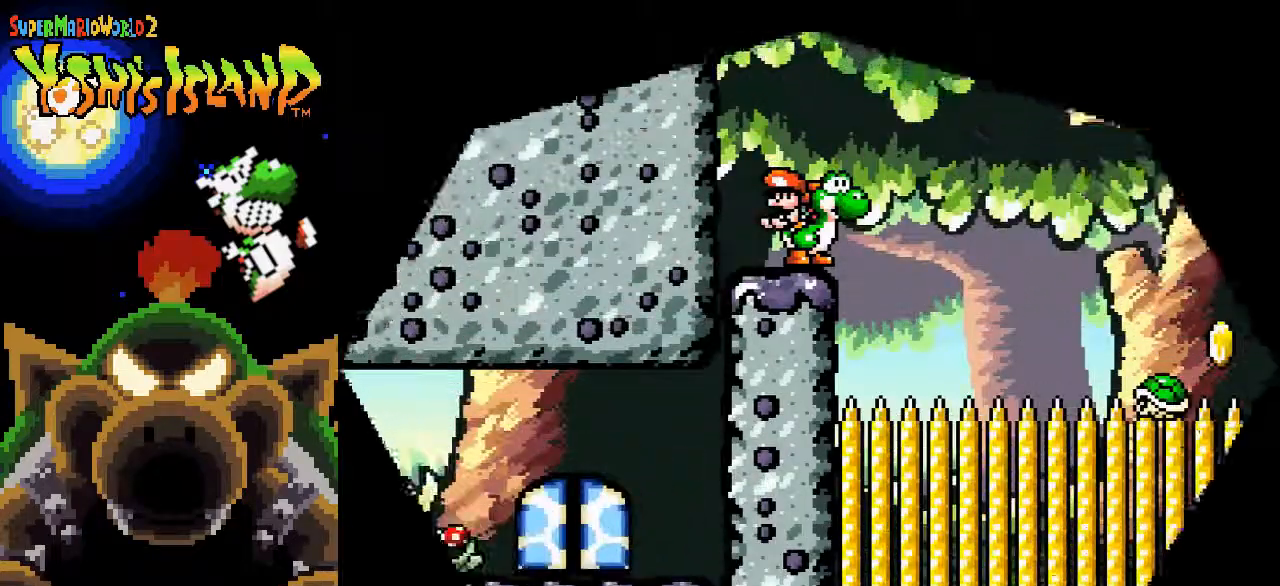
{"buttons": ["B", "DPAD_RIGHT"], "events": [[200, "DPAD_RIGHT", "down"], [417, "B", "down"]]}
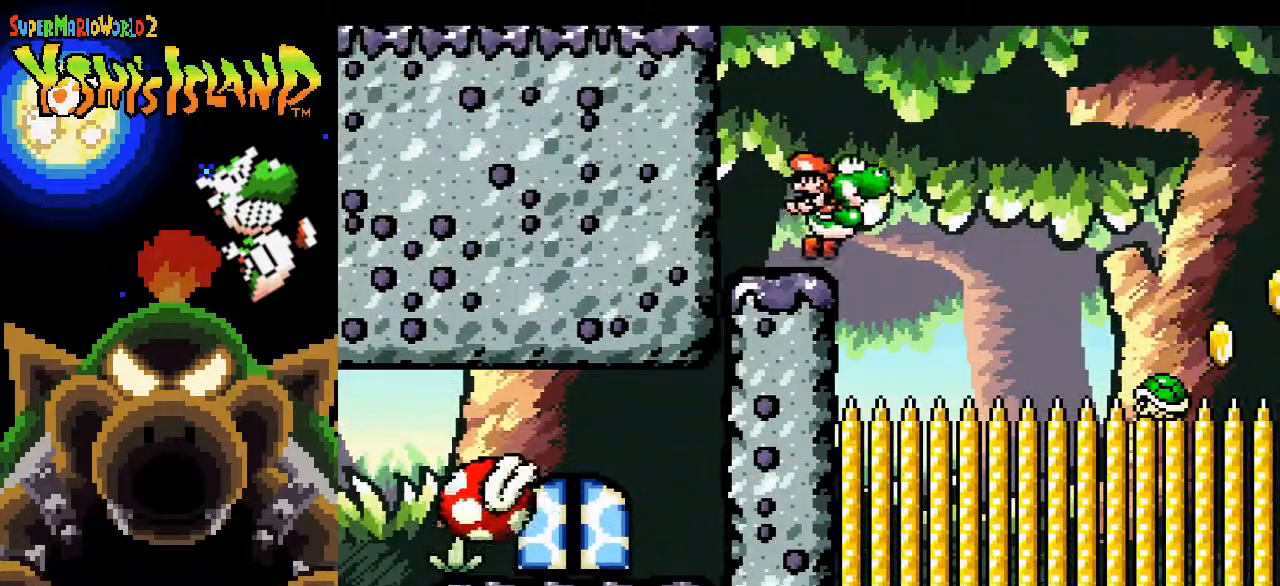
{"buttons": ["B"], "events": [[483, "DPAD_RIGHT", "up"]]}
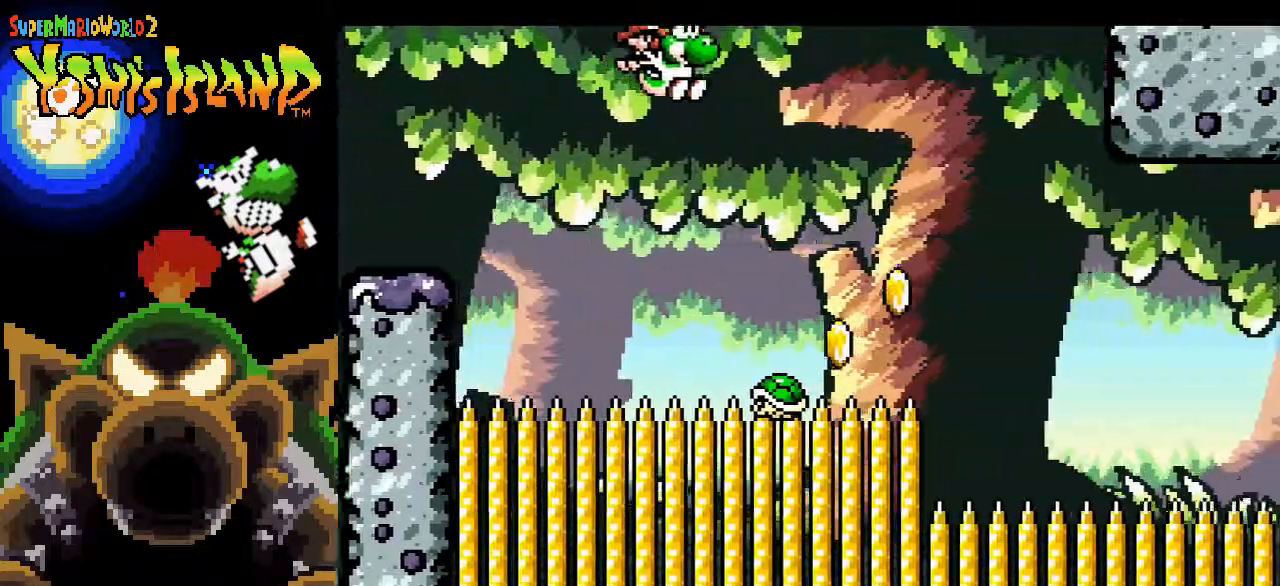
{"buttons": ["B", "DPAD_RIGHT"], "events": [[150, "DPAD_LEFT", "down"], [200, "B", "up"], [333, "DPAD_LEFT", "up"], [400, "DPAD_RIGHT", "down"], [500, "B", "down"]]}
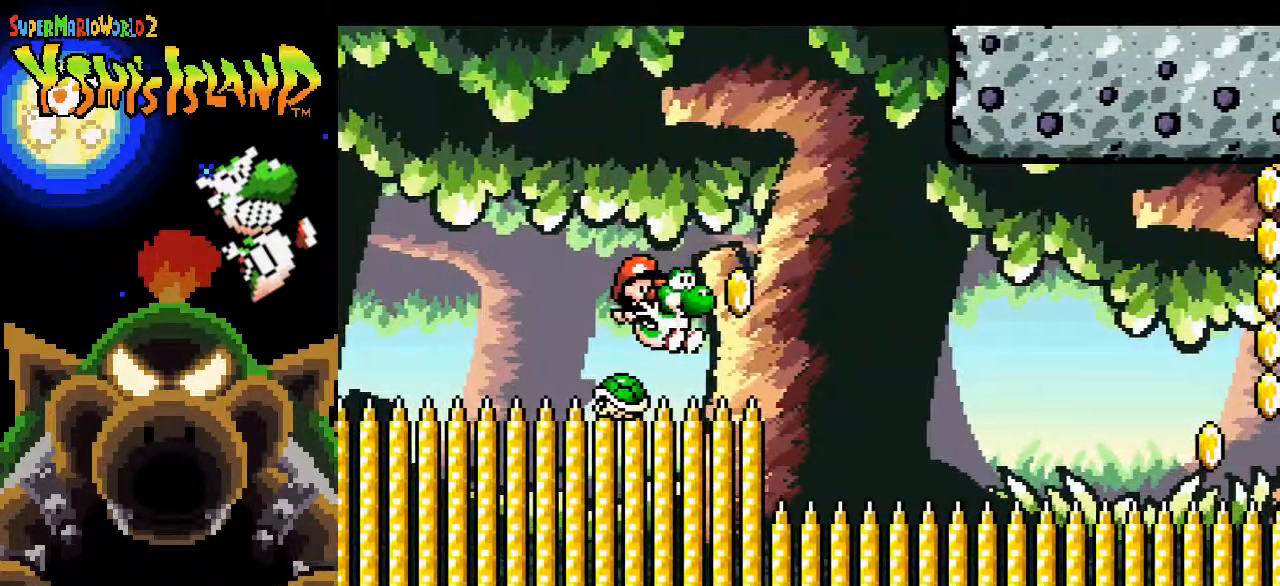
{"buttons": ["B", "DPAD_RIGHT"], "events": [[317, "B", "up"], [500, "B", "down"]]}
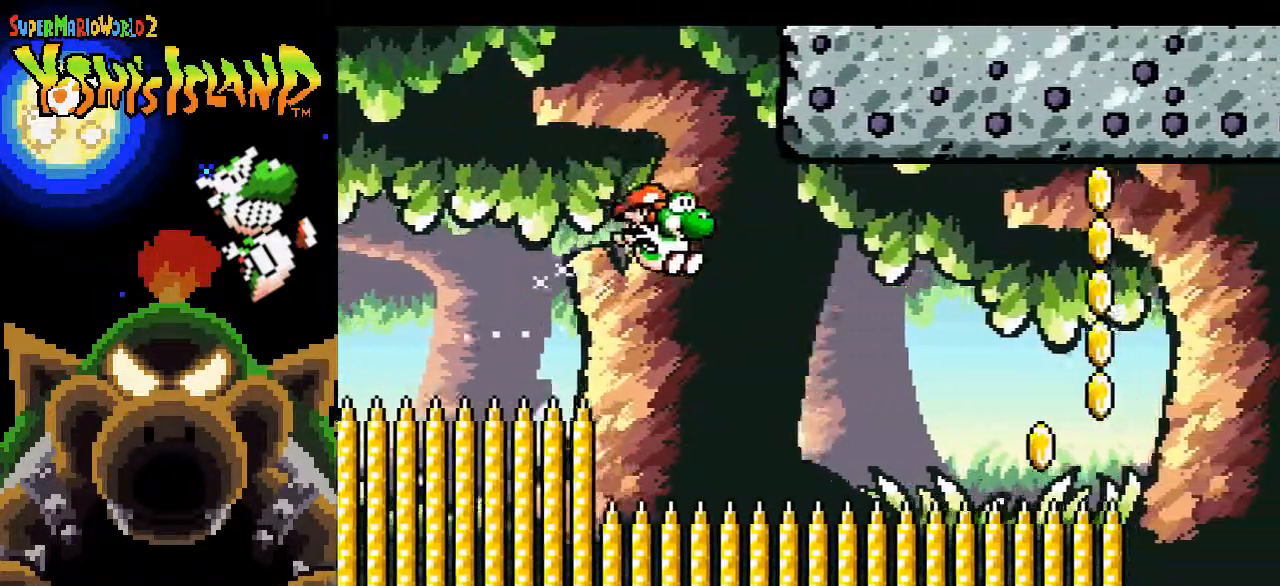
{"buttons": ["B"], "events": [[467, "DPAD_RIGHT", "up"]]}
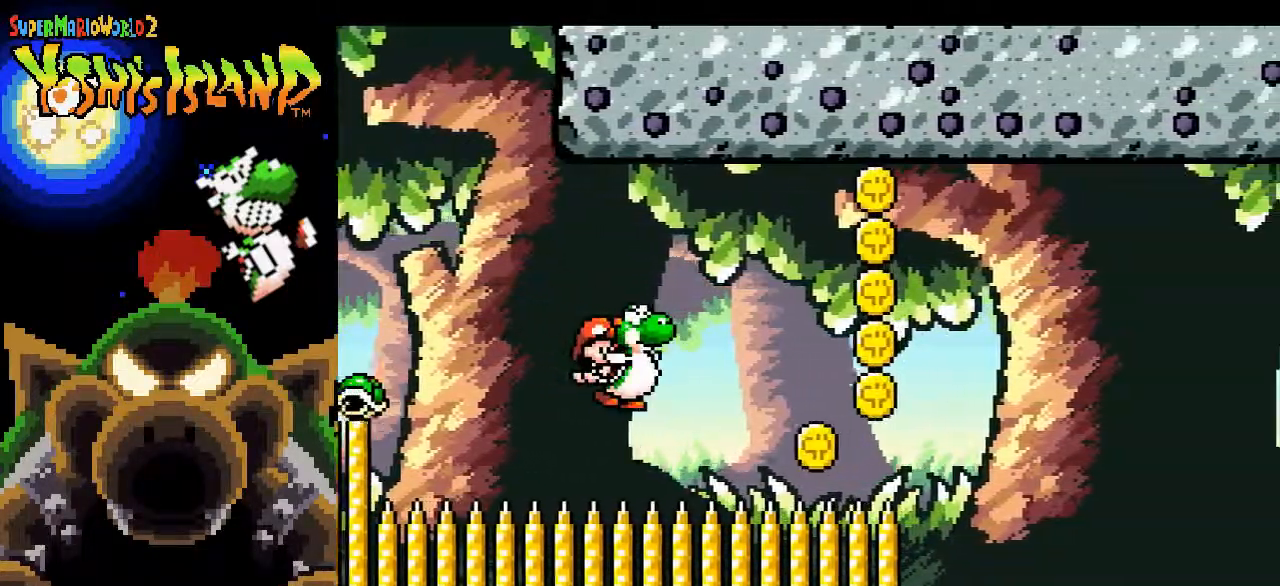
{"buttons": ["DPAD_RIGHT"], "events": [[283, "DPAD_RIGHT", "down"], [333, "B", "up"]]}
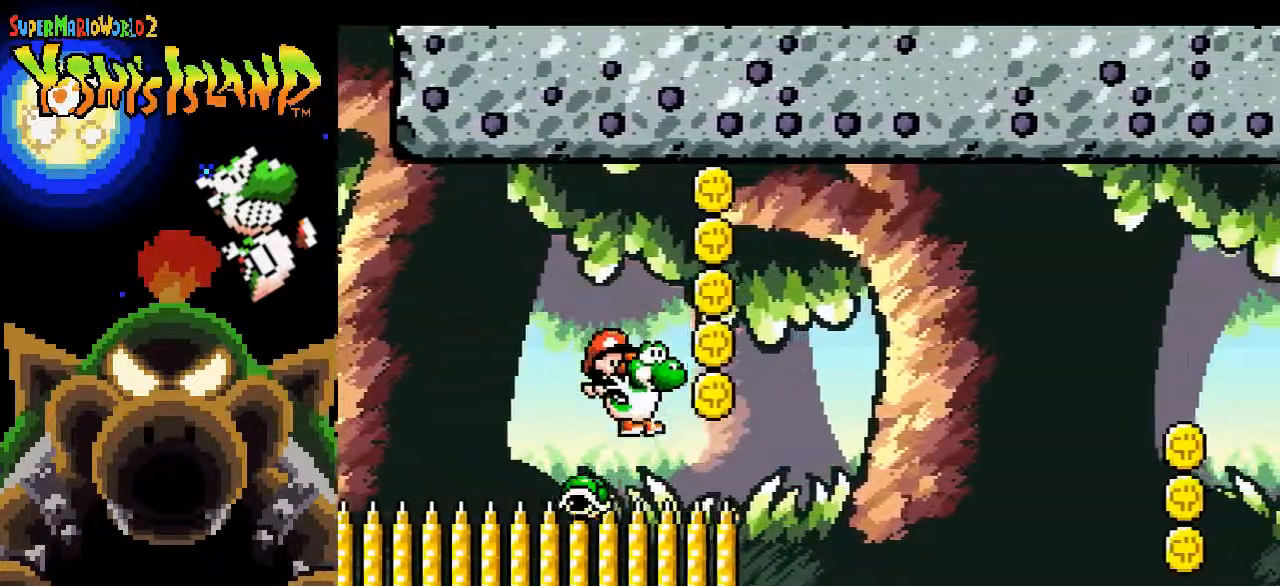
{"buttons": ["B", "DPAD_LEFT"], "events": [[33, "B", "down"], [250, "DPAD_RIGHT", "up"], [267, "DPAD_UP", "down"], [283, "DPAD_UP", "up"], [300, "DPAD_LEFT", "down"]]}
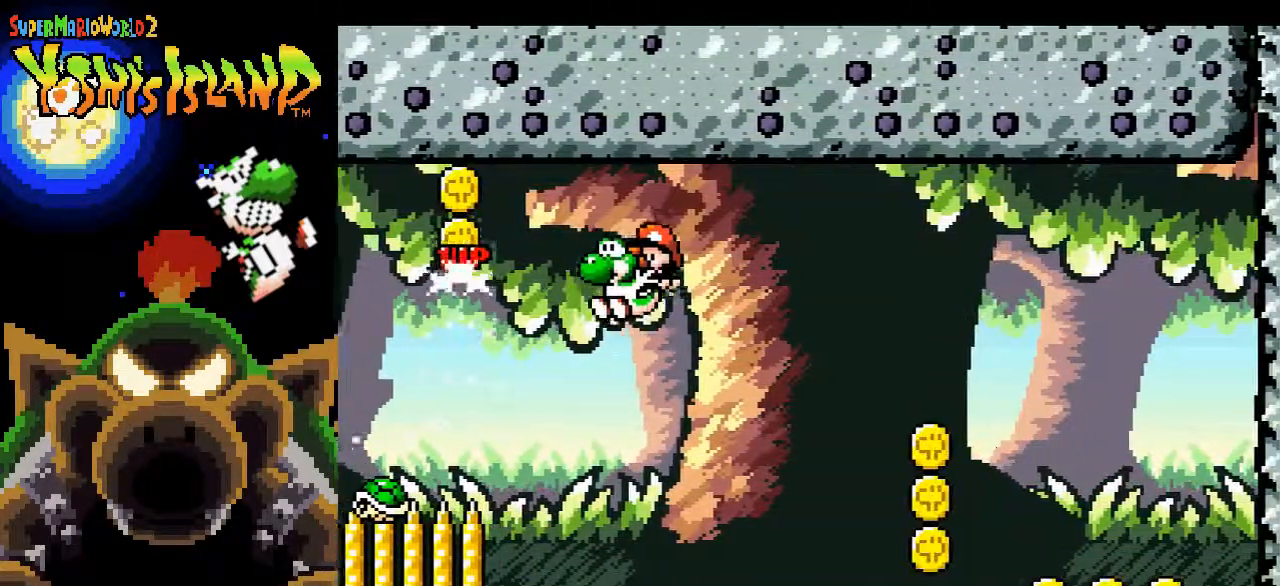
{"buttons": ["B", "DPAD_LEFT"], "events": []}
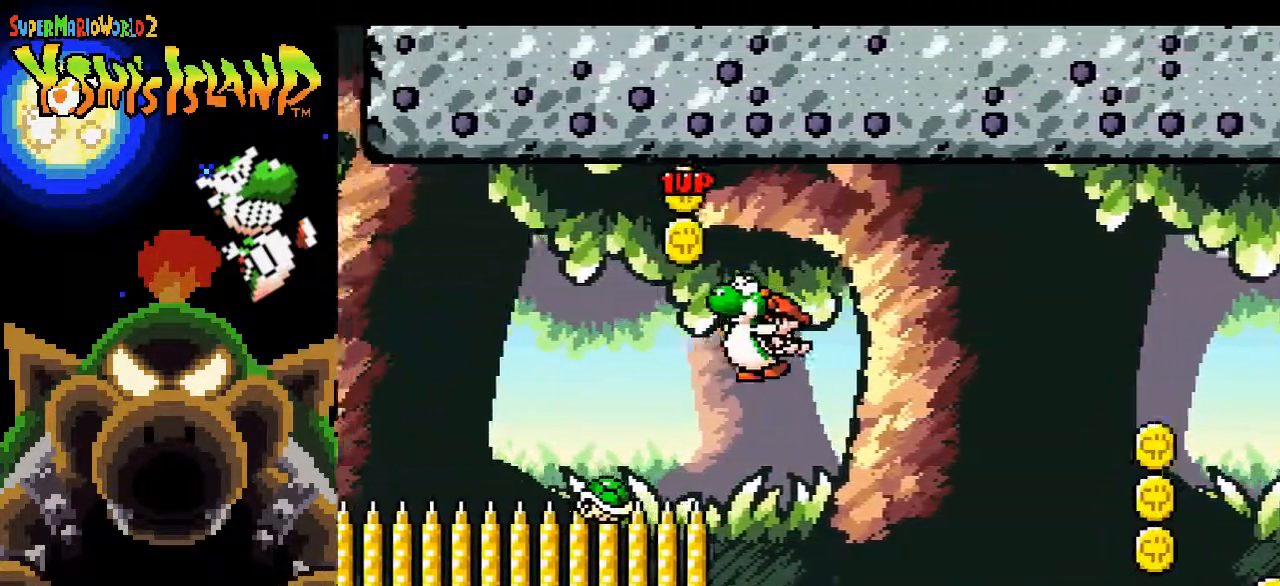
{"buttons": ["B", "DPAD_RIGHT"], "events": [[100, "B", "up"], [150, "DPAD_LEFT", "up"], [217, "DPAD_RIGHT", "down"], [317, "B", "down"]]}
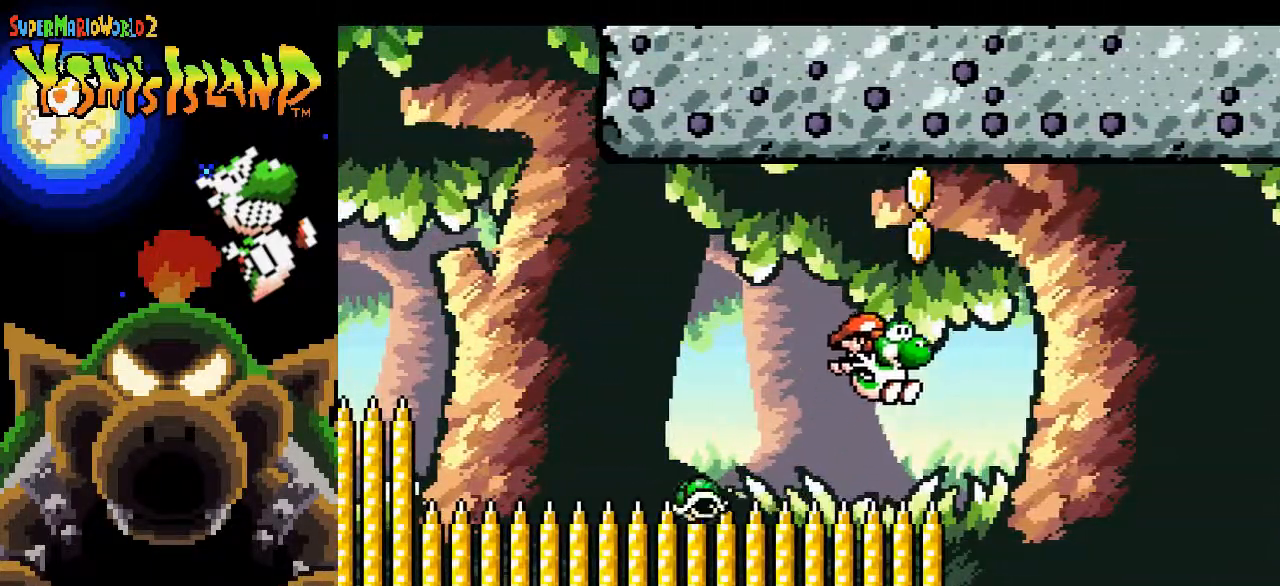
{"buttons": ["B", "DPAD_RIGHT"], "events": []}
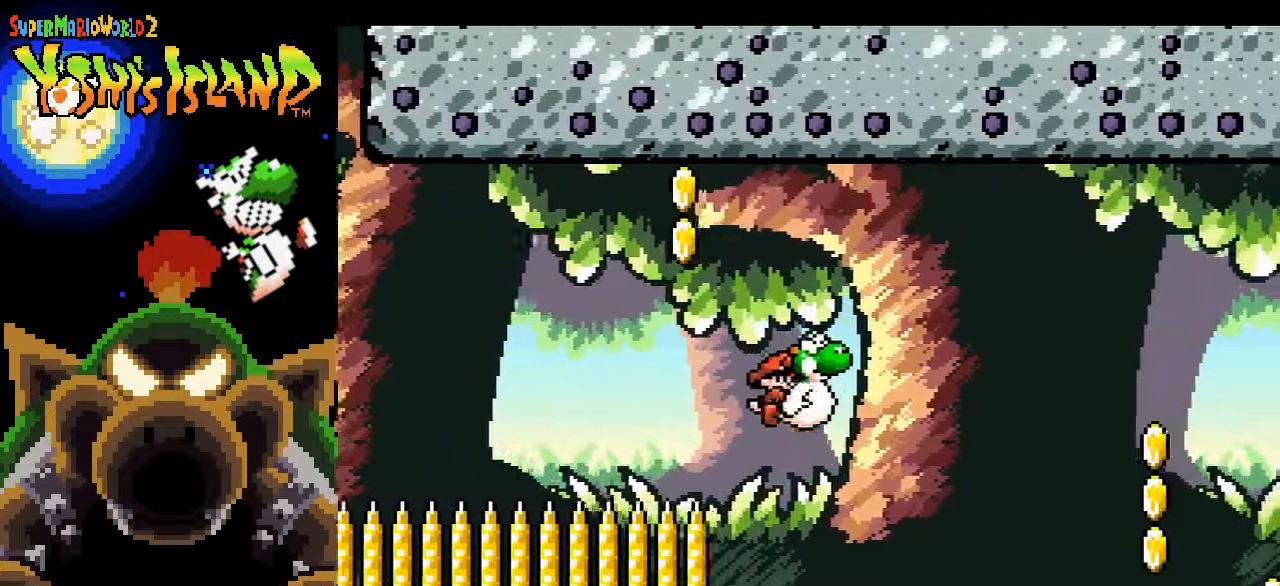
{"buttons": ["B", "DPAD_RIGHT"], "events": []}
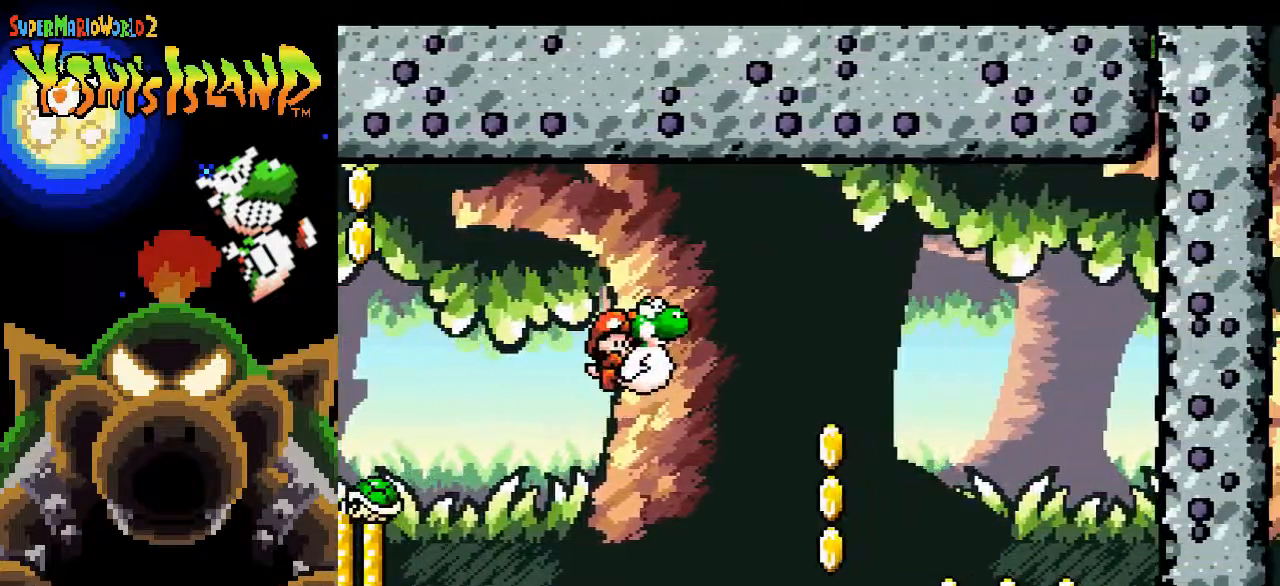
{"buttons": ["DPAD_RIGHT"], "events": [[133, "DPAD_RIGHT", "up"], [150, "B", "up"], [217, "DPAD_LEFT", "down"], [450, "DPAD_LEFT", "up"], [450, "DPAD_UP", "down"], [467, "DPAD_RIGHT", "down"], [467, "DPAD_UP", "up"]]}
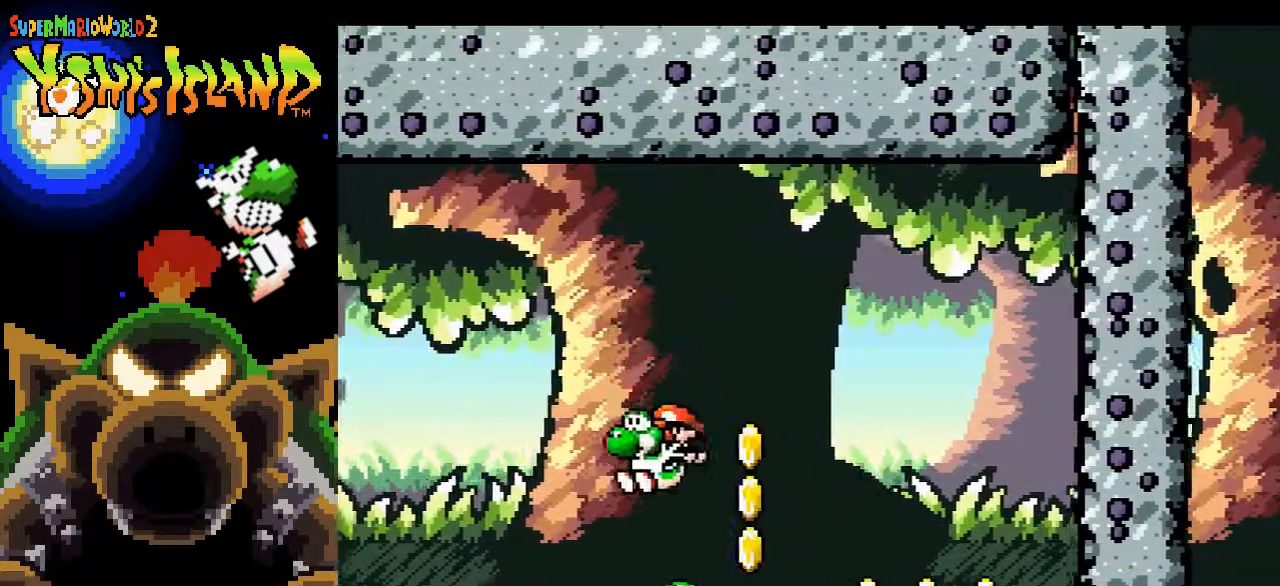
{"buttons": [], "events": [[50, "B", "down"], [300, "DPAD_RIGHT", "up"], [500, "B", "up"]]}
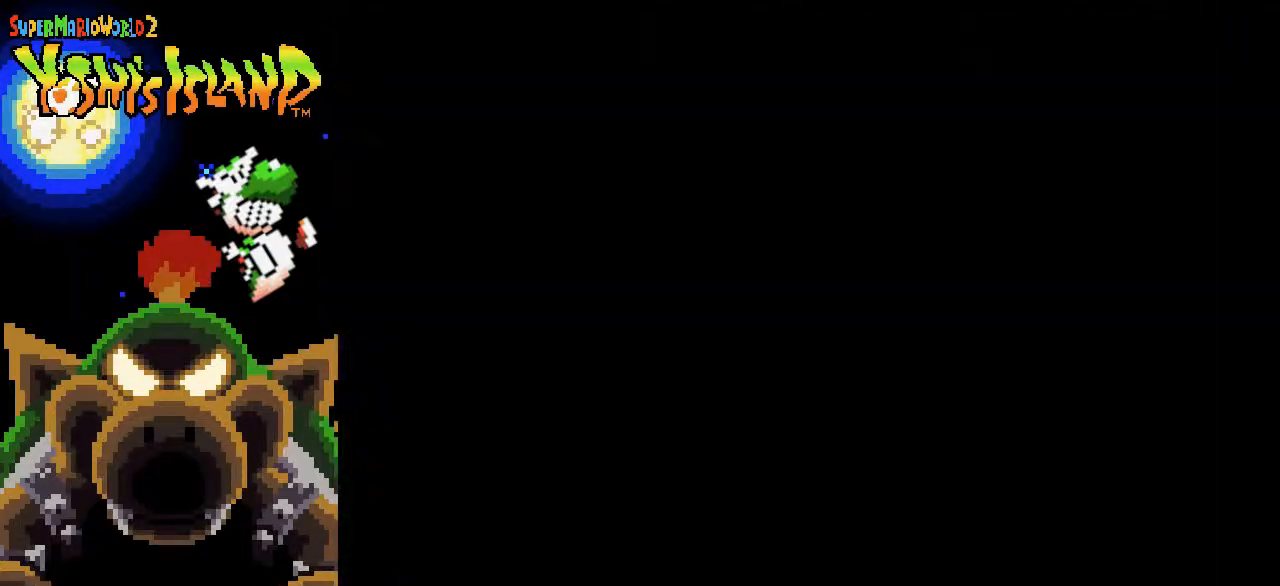
{"buttons": [], "events": []}
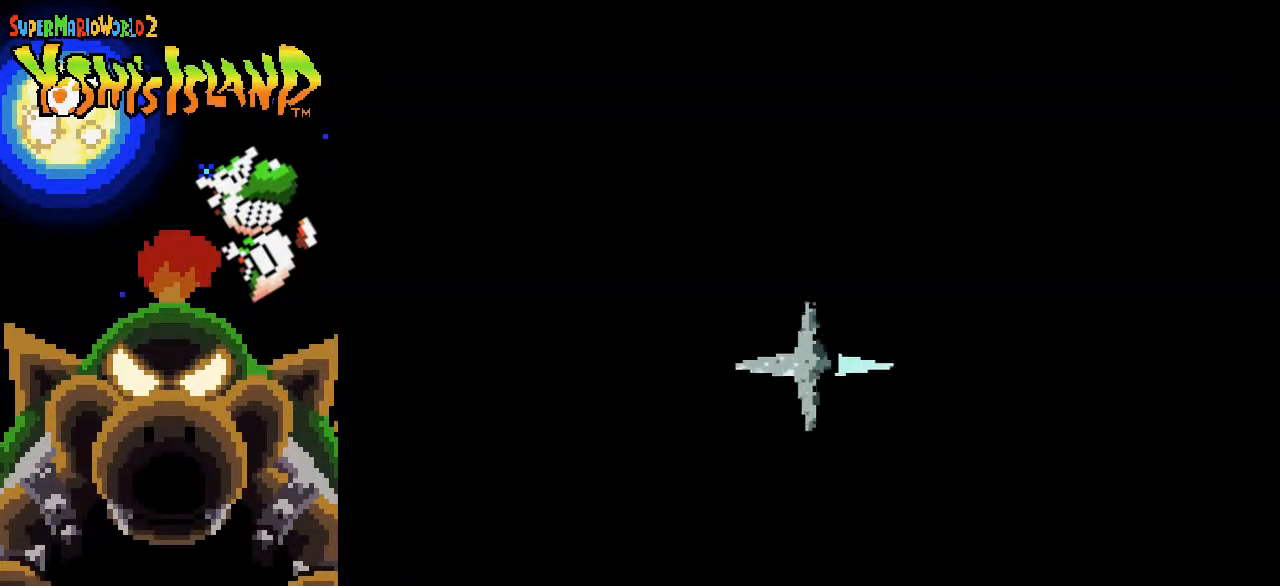
{"buttons": [], "events": []}
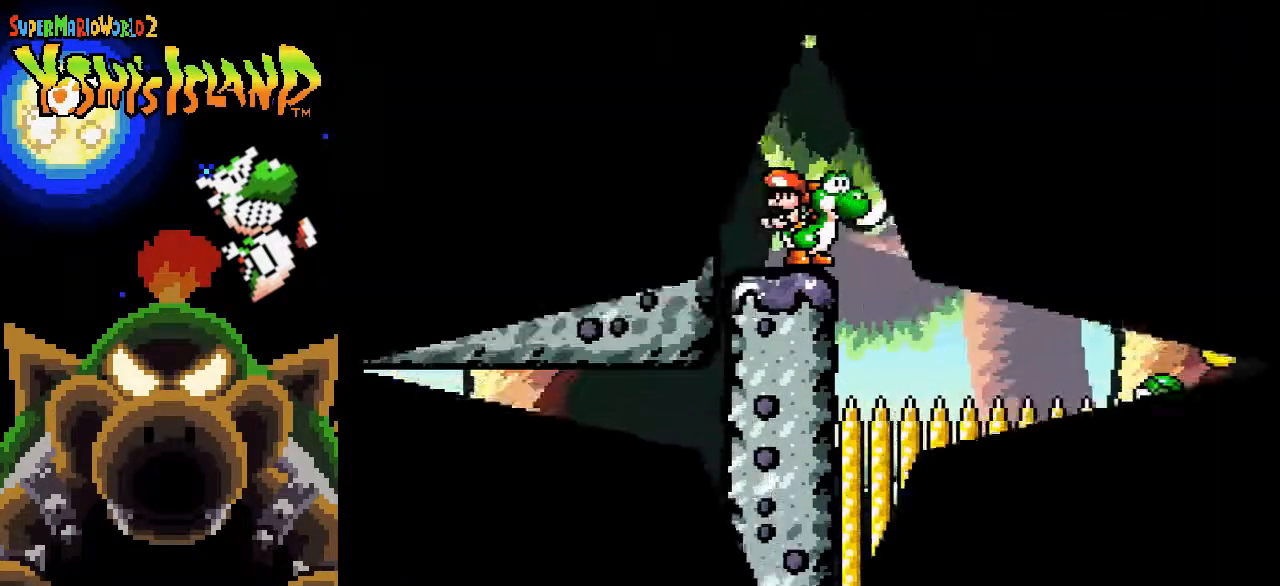
{"buttons": [], "events": []}
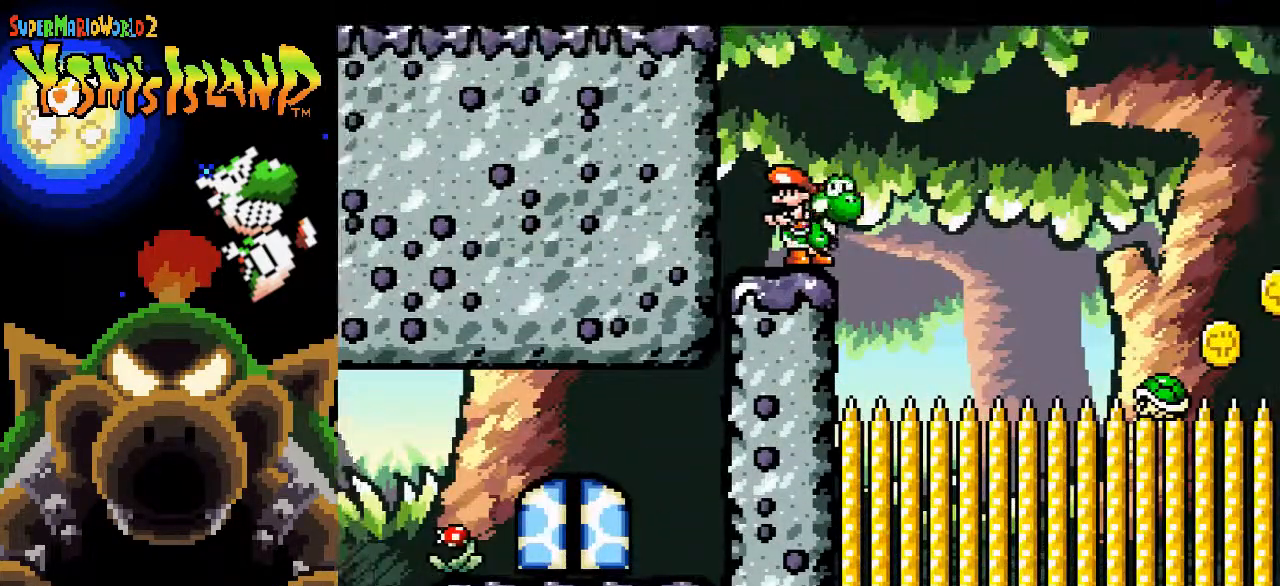
{"buttons": [], "events": []}
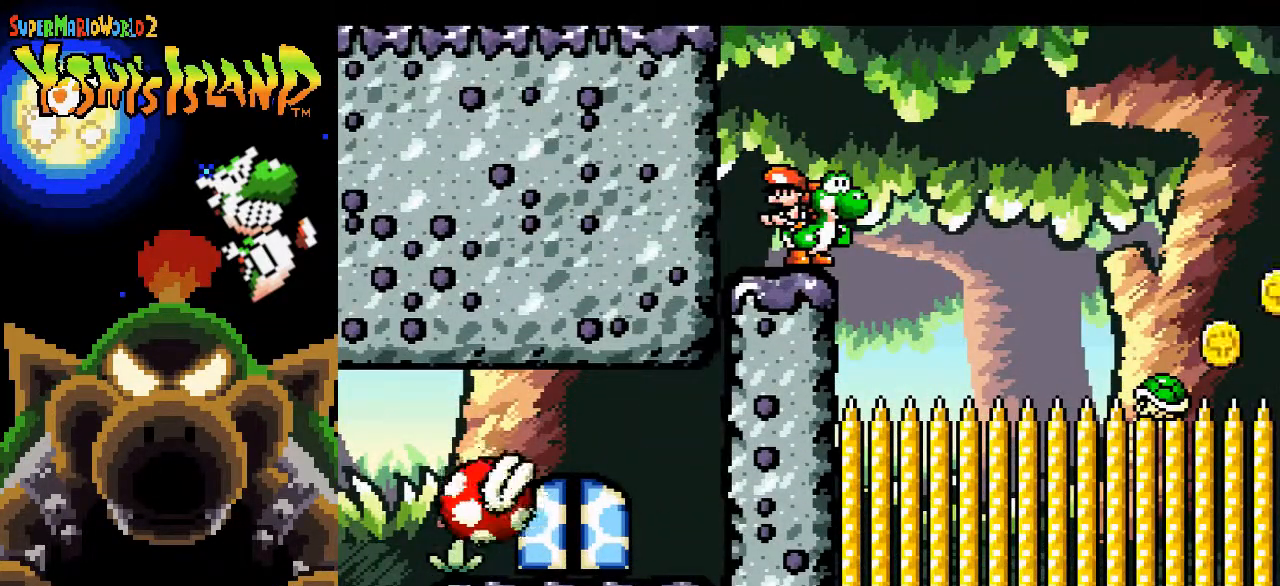
{"buttons": ["B", "DPAD_RIGHT"], "events": [[117, "DPAD_RIGHT", "down"], [283, "B", "down"]]}
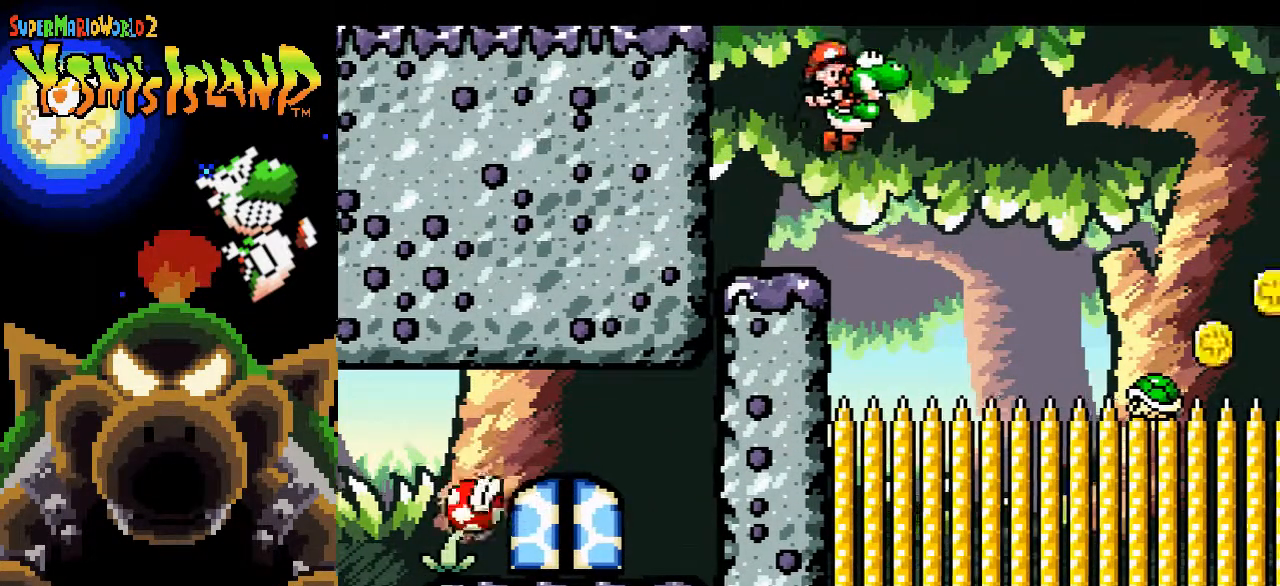
{"buttons": [], "events": [[450, "DPAD_RIGHT", "up"], [483, "B", "up"]]}
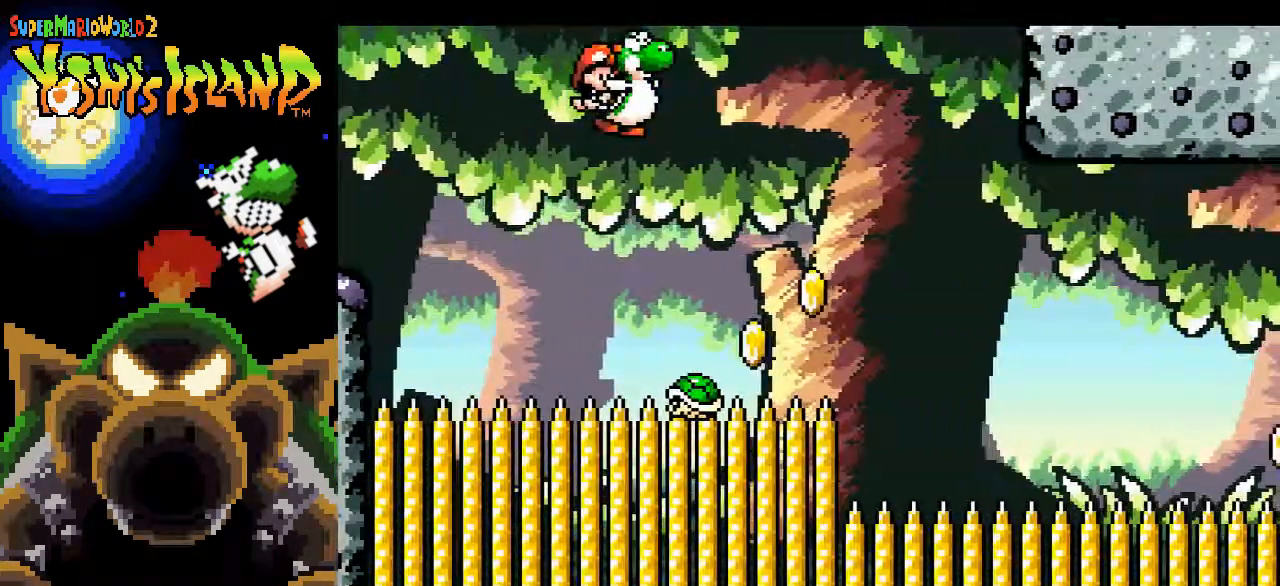
{"buttons": ["B", "DPAD_RIGHT"], "events": [[33, "DPAD_LEFT", "down"], [233, "DPAD_UP", "down"], [283, "DPAD_LEFT", "up"], [300, "B", "down"], [300, "DPAD_RIGHT", "down"], [300, "DPAD_UP", "up"]]}